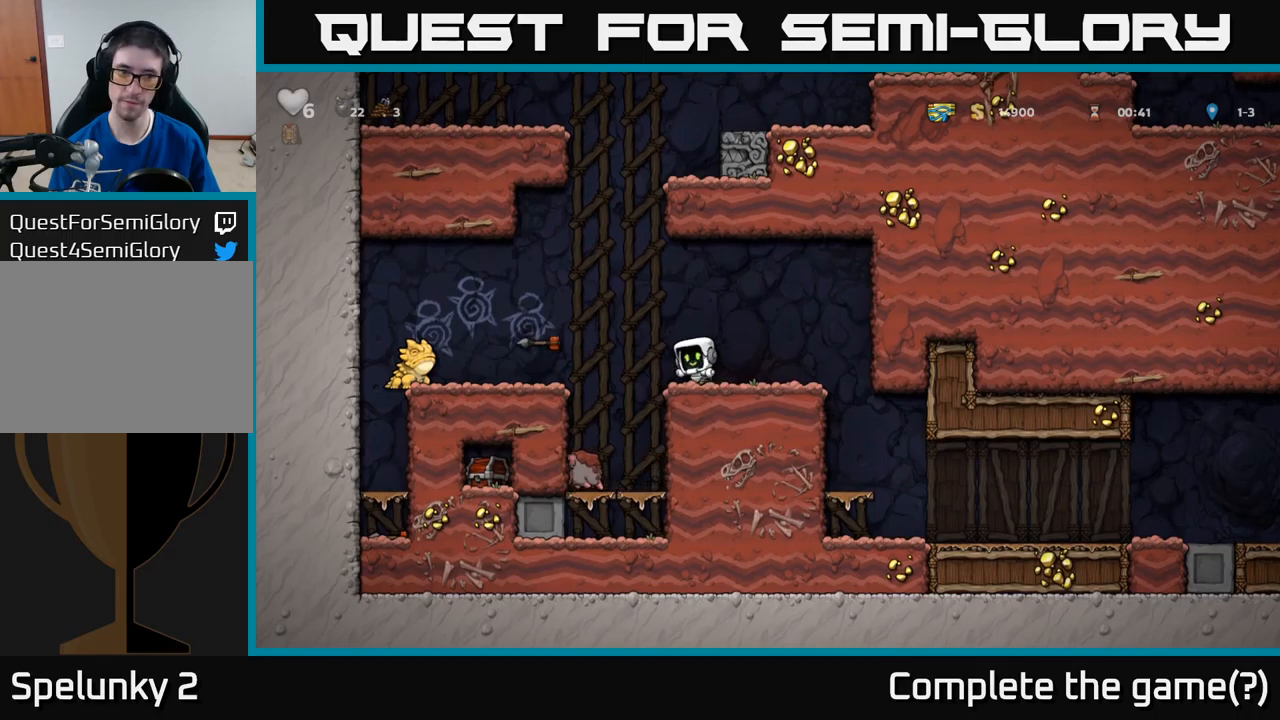
Gameplay with a controller (Xbox layout); each line is a JSON object with the inputs held at the frame after it. "events" lists button and stick changes between this image and that frame as [ms after this image, input, new state], when the widget could be followed in between. Not read: right_stick.
{"buttons": [], "left_stick": "center", "events": []}
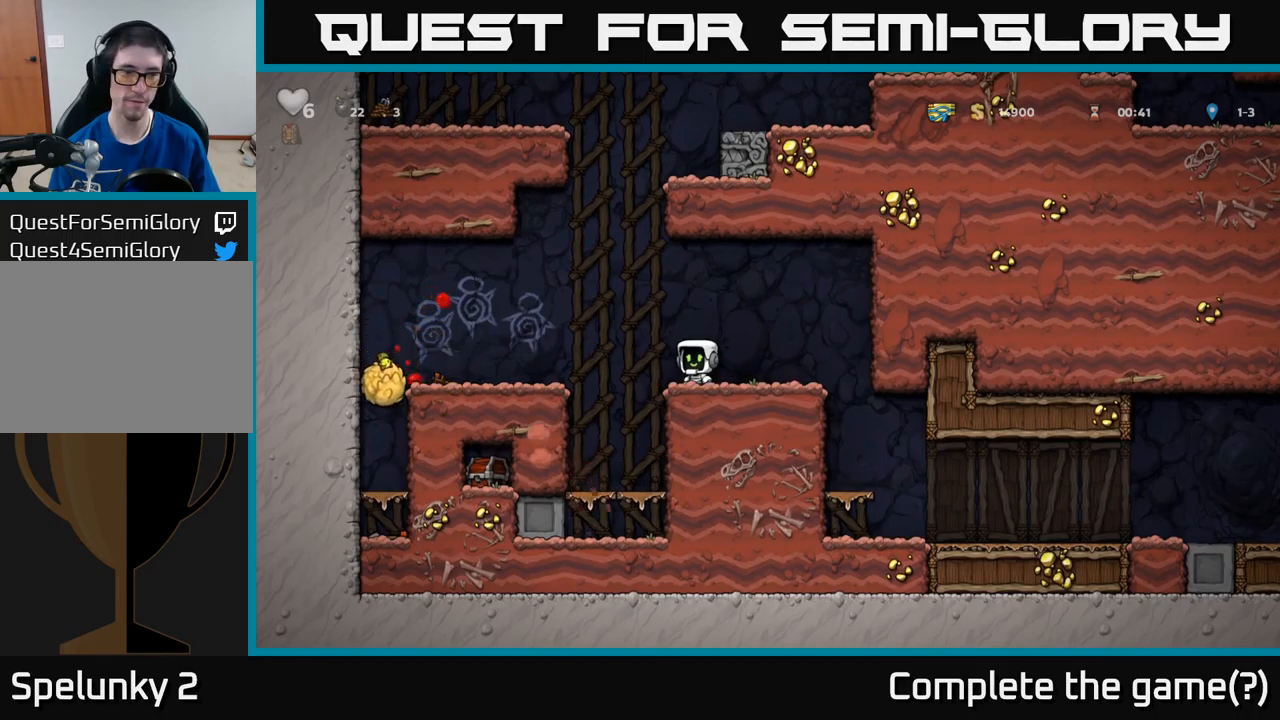
{"buttons": [], "left_stick": "center", "events": []}
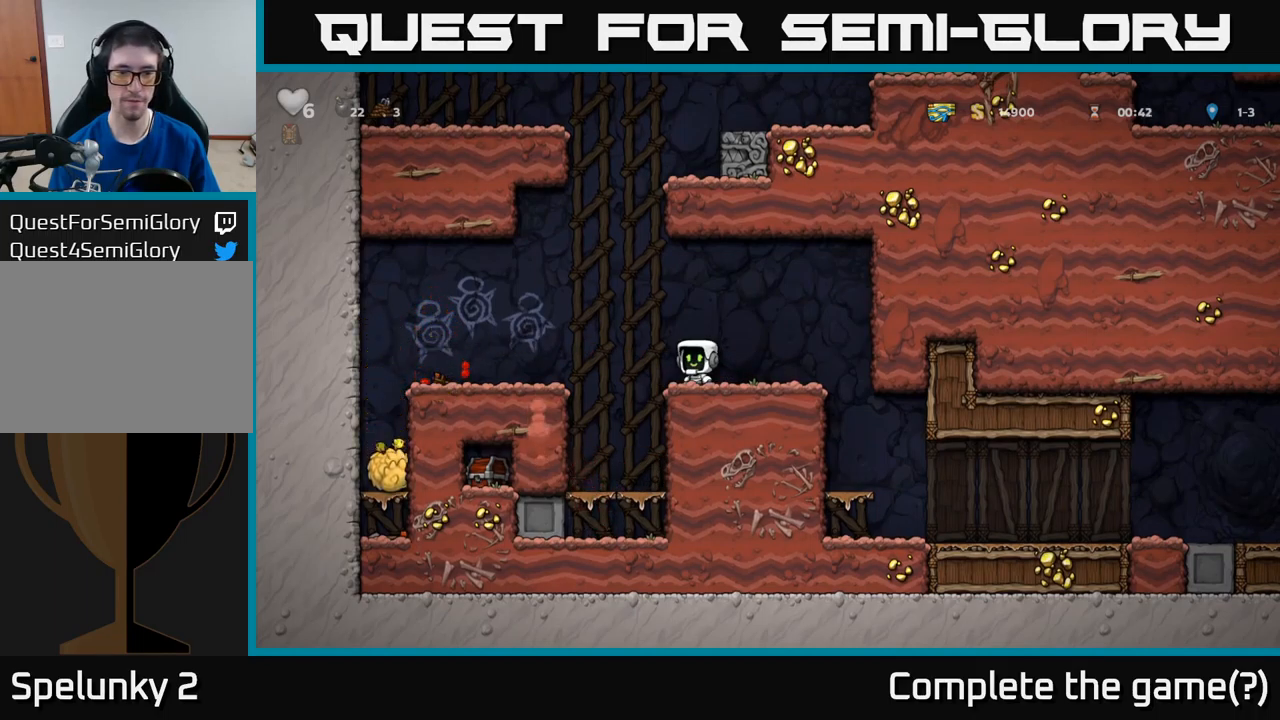
{"buttons": ["DPAD_RIGHT"], "left_stick": "center", "events": [[500, "DPAD_RIGHT", "down"]]}
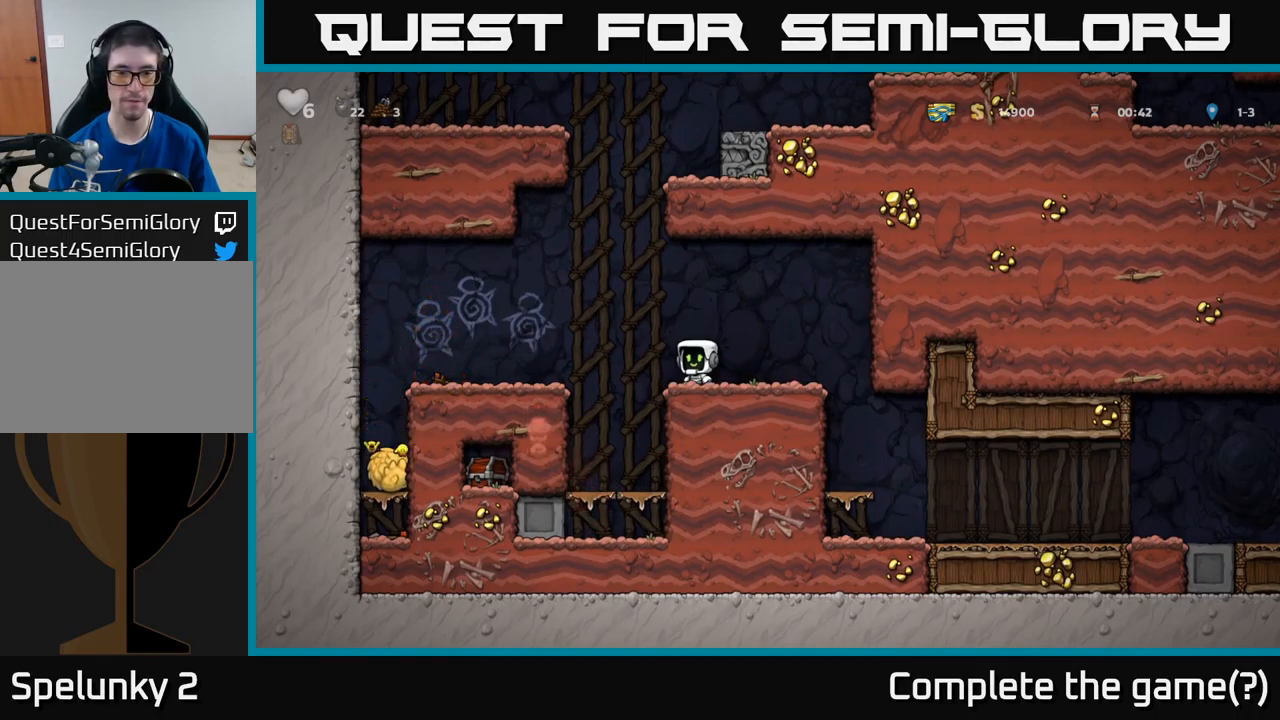
{"buttons": ["DPAD_RIGHT"], "left_stick": "center", "events": []}
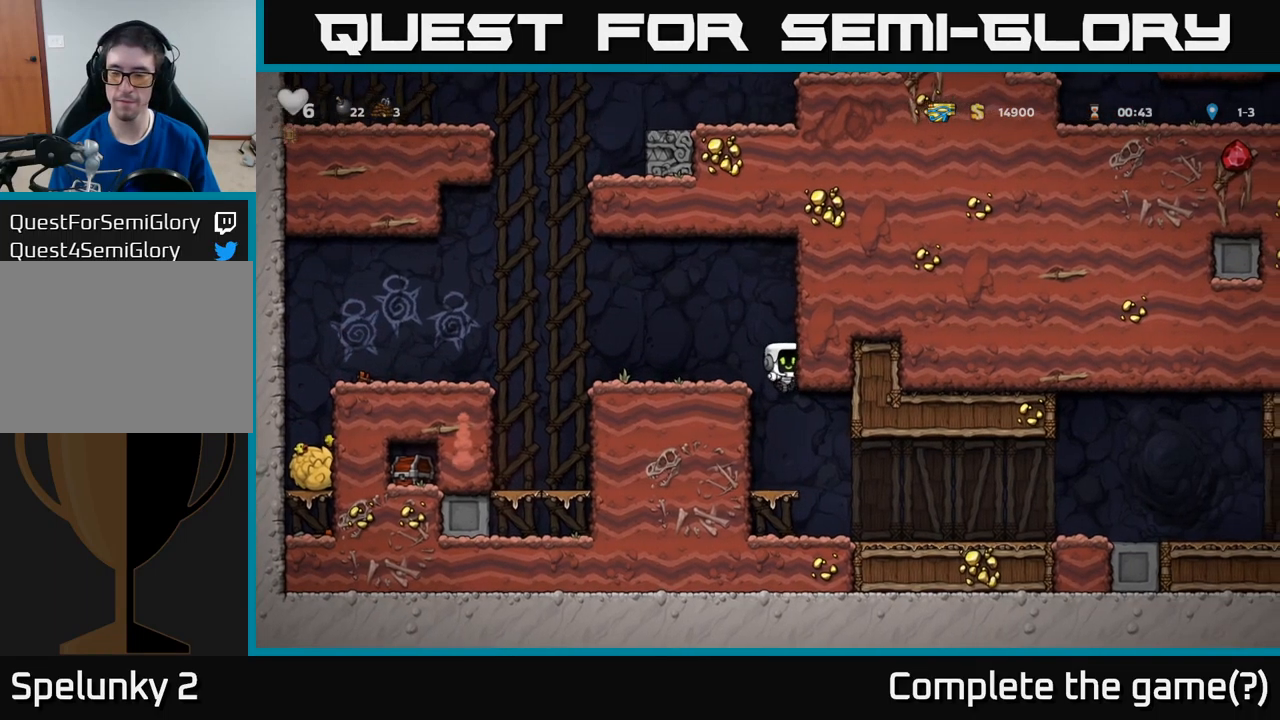
{"buttons": ["DPAD_RIGHT"], "left_stick": "center", "events": []}
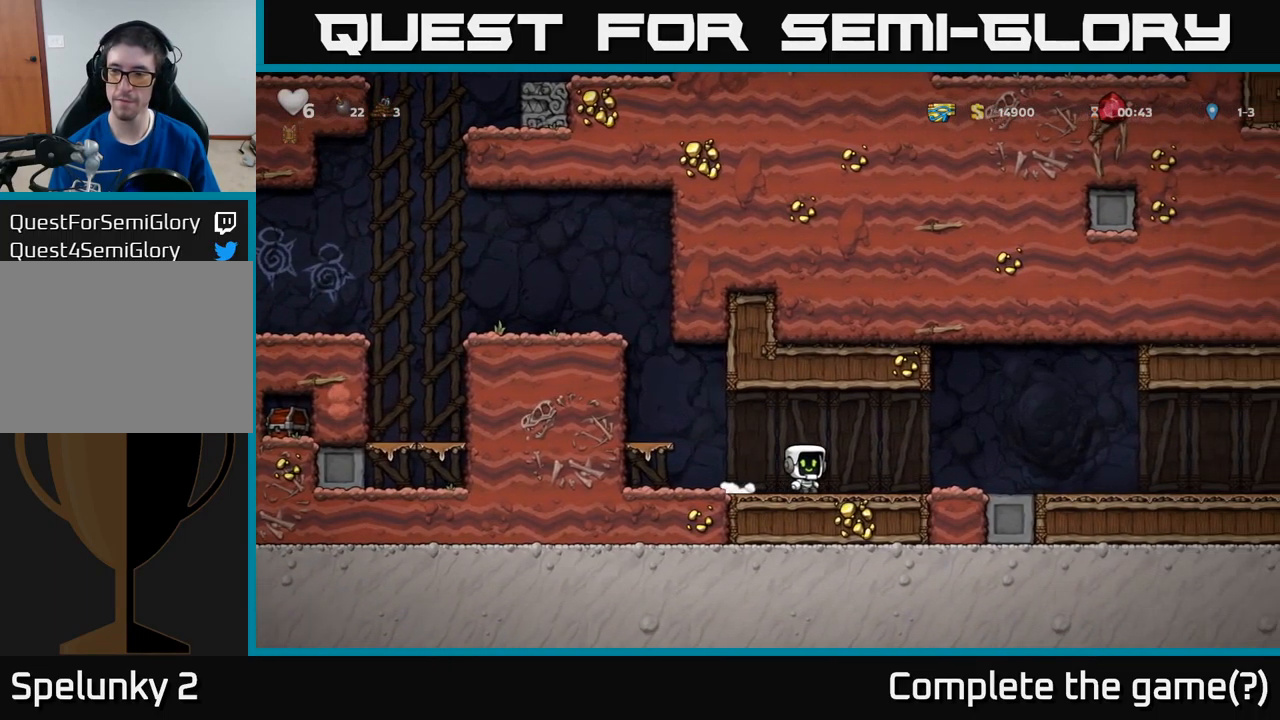
{"buttons": ["DPAD_RIGHT"], "left_stick": "center", "events": []}
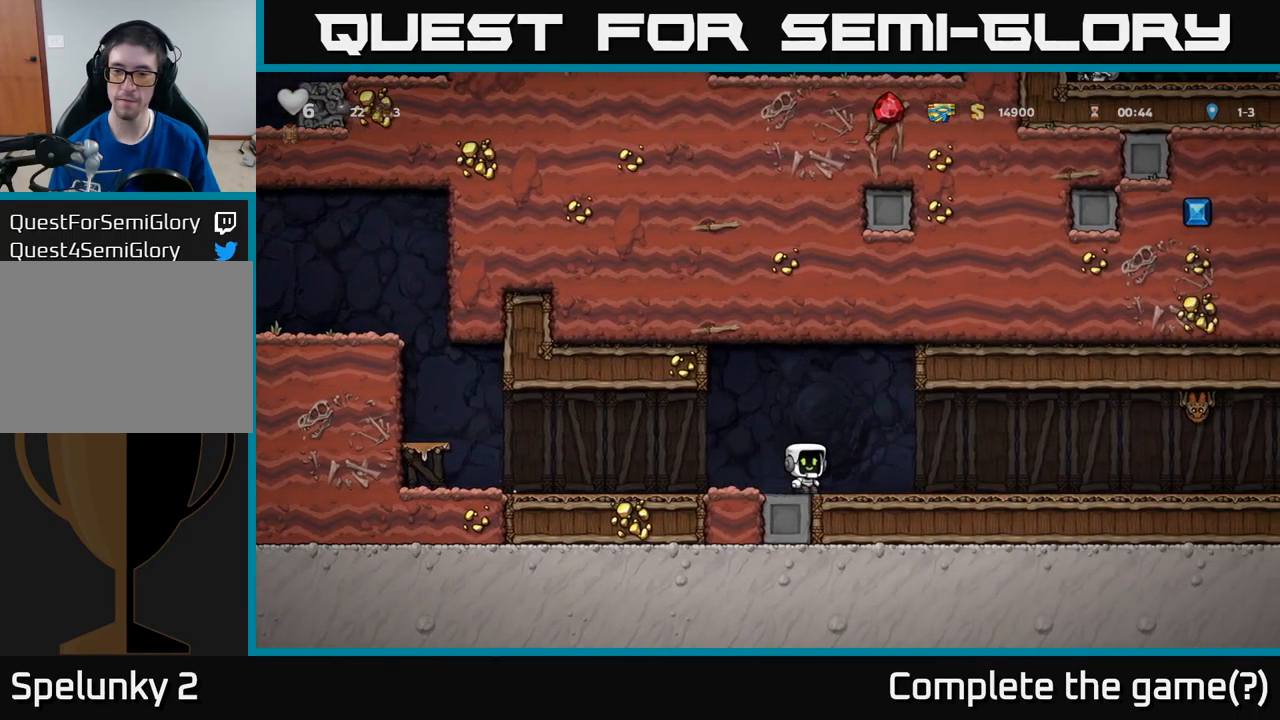
{"buttons": ["A", "DPAD_RIGHT"], "left_stick": "center", "events": [[483, "A", "down"]]}
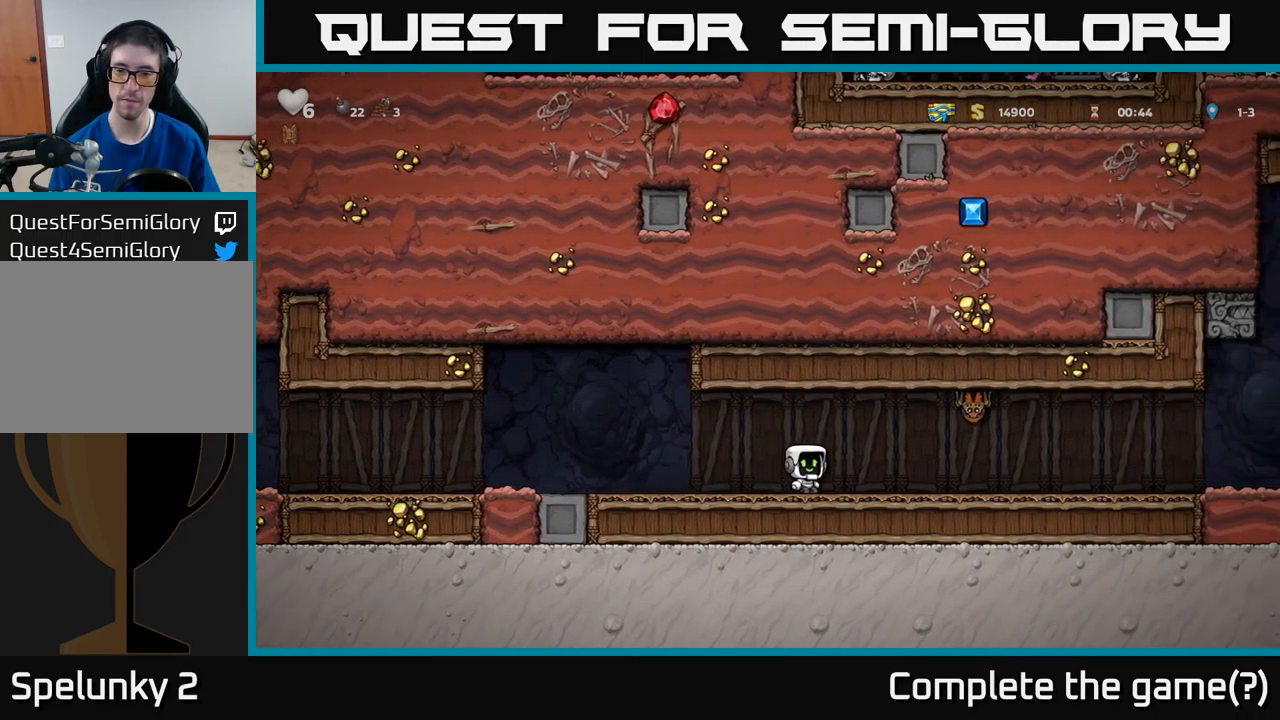
{"buttons": ["DPAD_RIGHT"], "left_stick": "center", "events": [[16, "X", "down"], [133, "X", "up"], [183, "A", "up"]]}
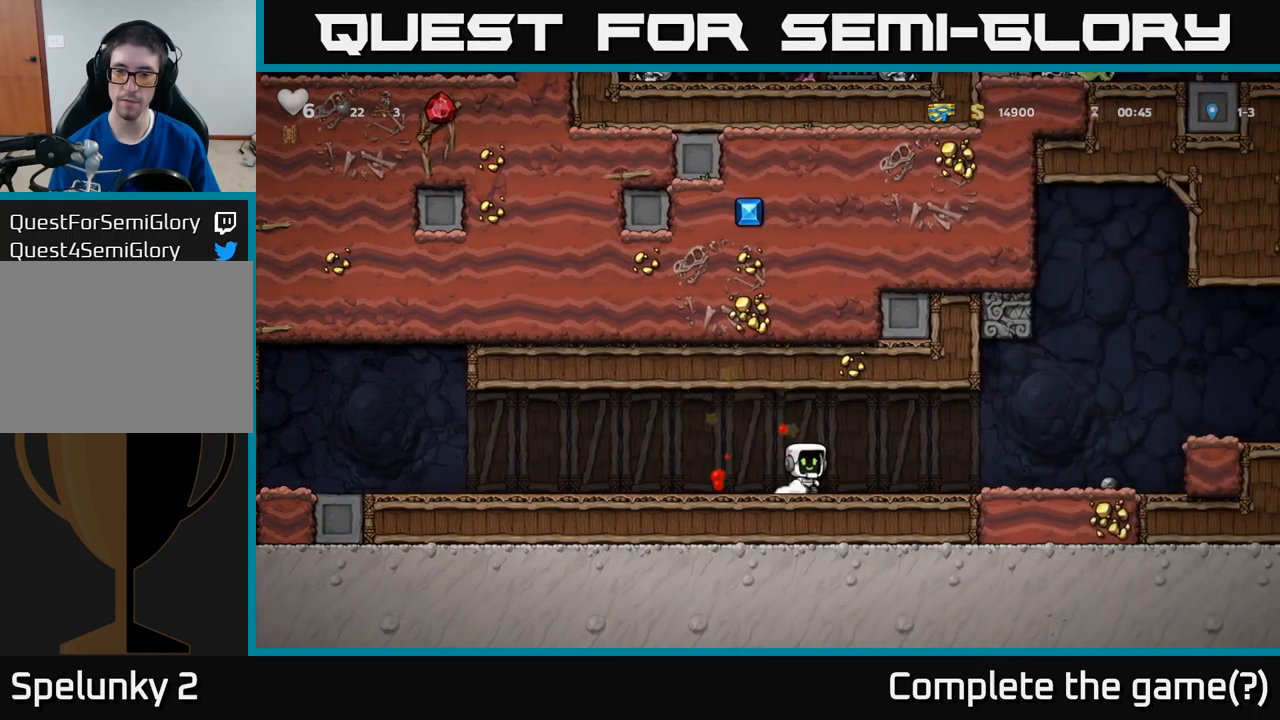
{"buttons": ["DPAD_RIGHT"], "left_stick": "center", "events": []}
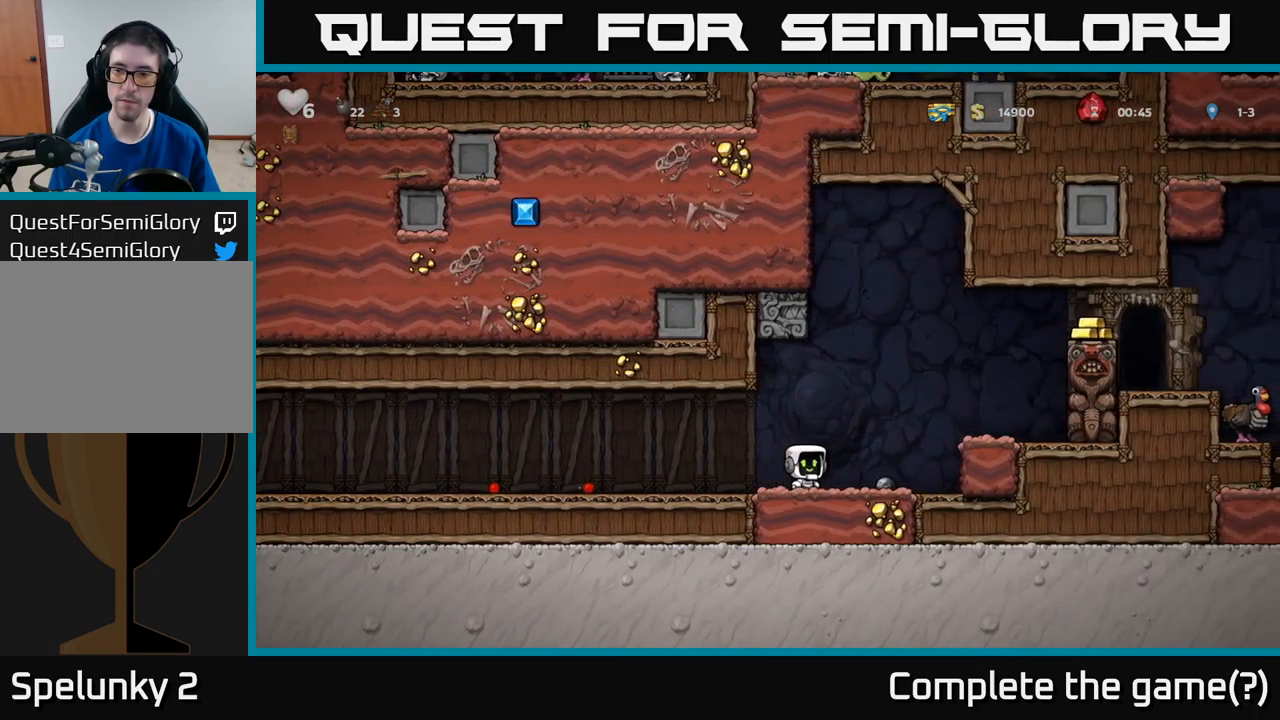
{"buttons": [], "left_stick": "center", "events": [[50, "A", "down"], [200, "A", "up"], [267, "DPAD_RIGHT", "up"]]}
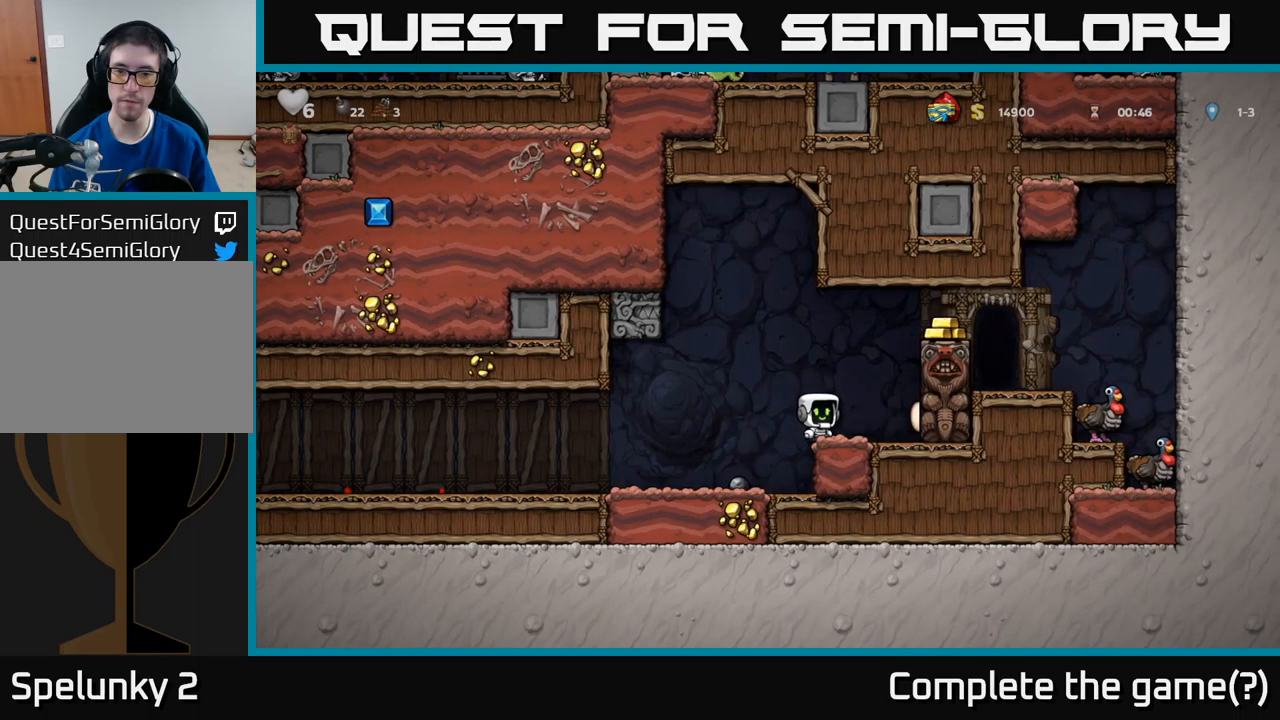
{"buttons": [], "left_stick": "center", "events": [[117, "DPAD_LEFT", "down"], [317, "DPAD_LEFT", "up"], [433, "DPAD_RIGHT", "down"], [483, "DPAD_RIGHT", "up"]]}
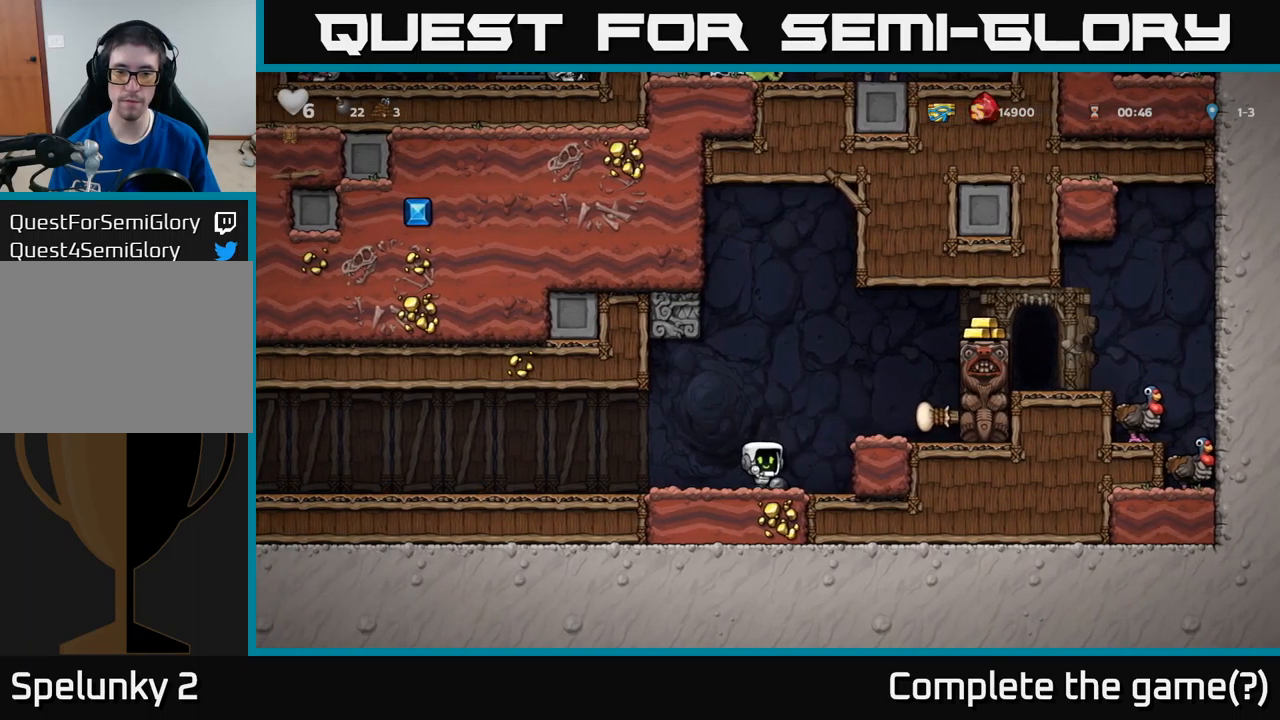
{"buttons": ["A", "DPAD_UP"], "left_stick": "center", "events": [[117, "DPAD_DOWN", "down"], [167, "X", "down"], [250, "DPAD_DOWN", "up"], [250, "X", "up"], [350, "A", "down"], [400, "DPAD_UP", "down"]]}
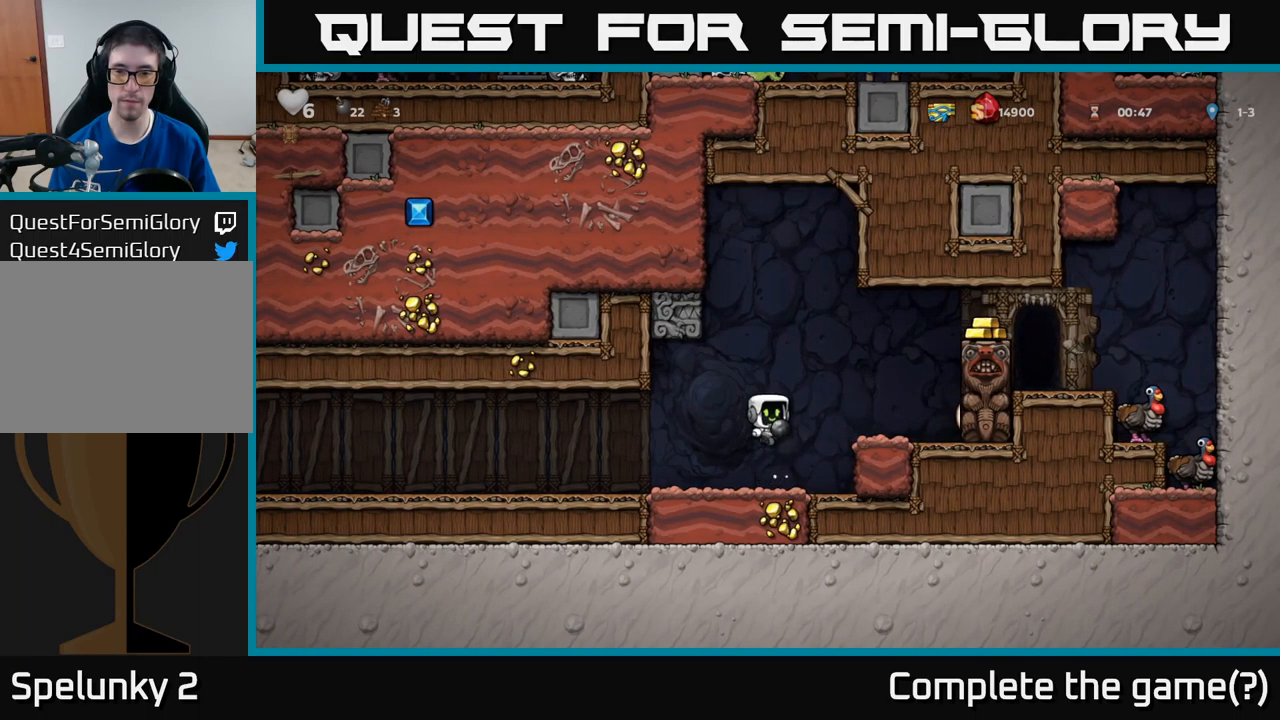
{"buttons": [], "left_stick": "center", "events": [[17, "X", "down"], [50, "A", "up"], [83, "DPAD_LEFT", "down"], [83, "X", "up"], [100, "DPAD_UP", "up"], [317, "DPAD_LEFT", "up"]]}
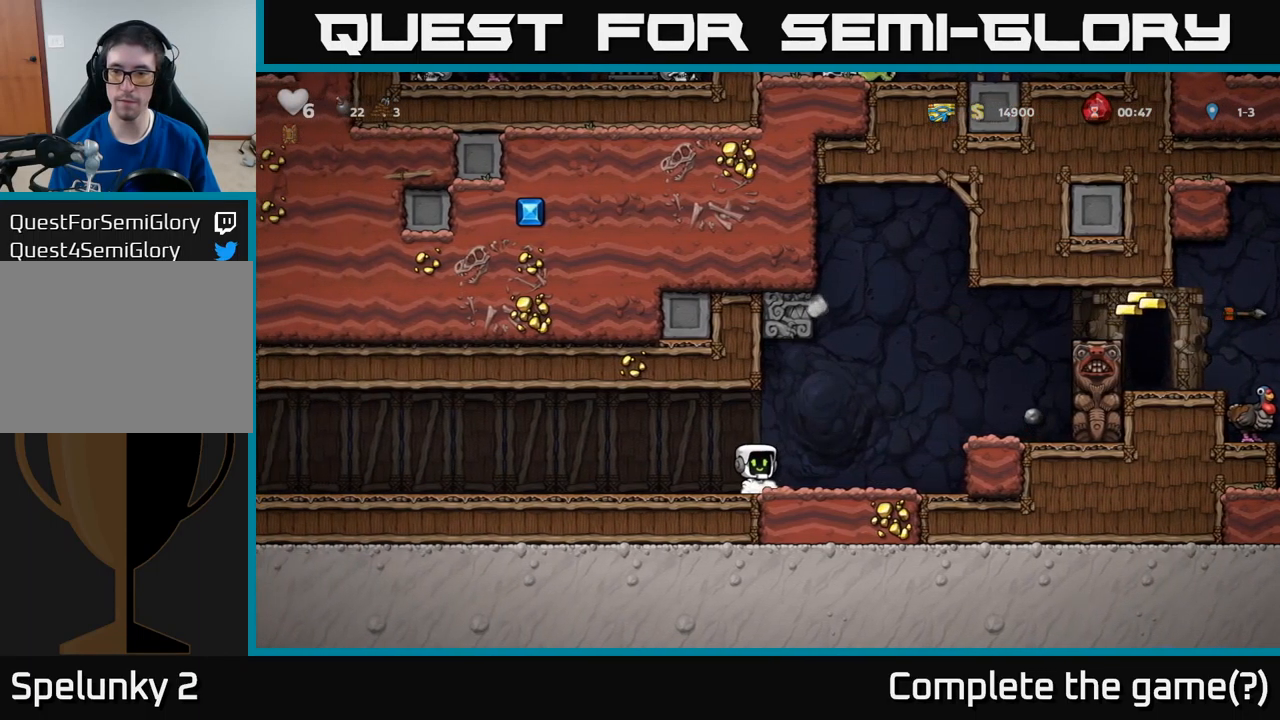
{"buttons": [], "left_stick": "center", "events": []}
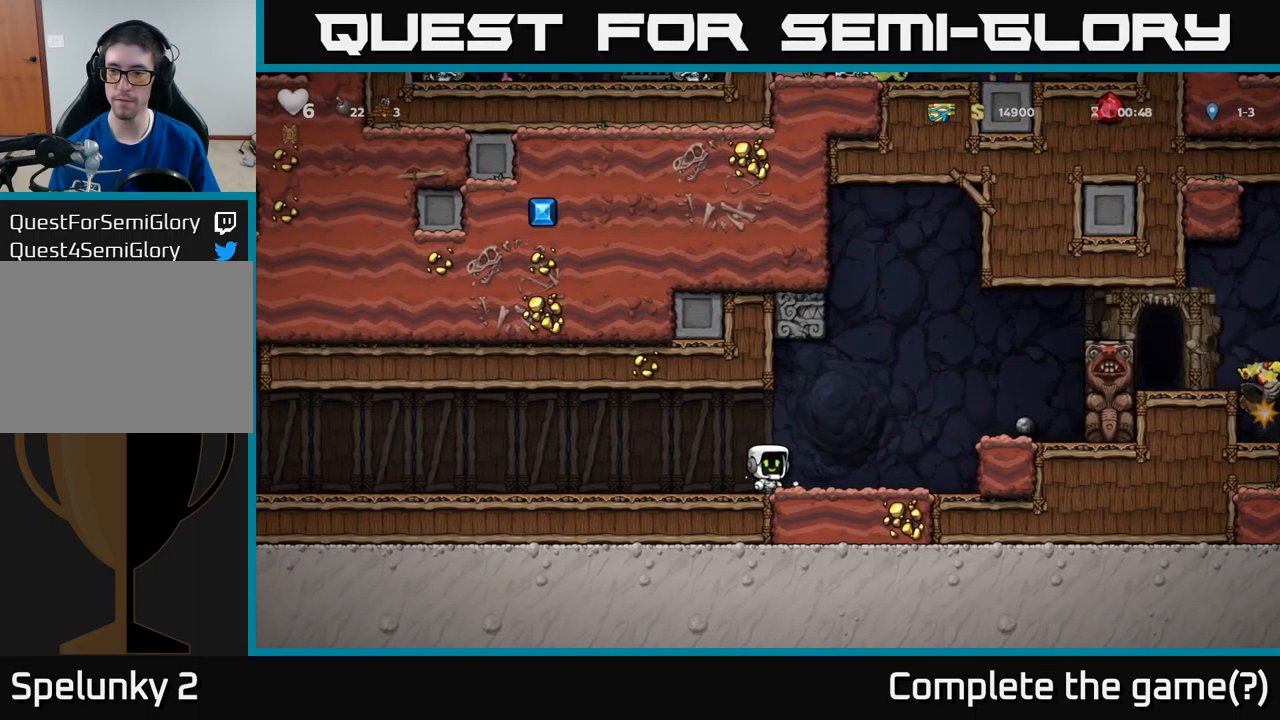
{"buttons": ["A", "DPAD_RIGHT"], "left_stick": "center", "events": [[217, "DPAD_RIGHT", "down"], [433, "A", "down"]]}
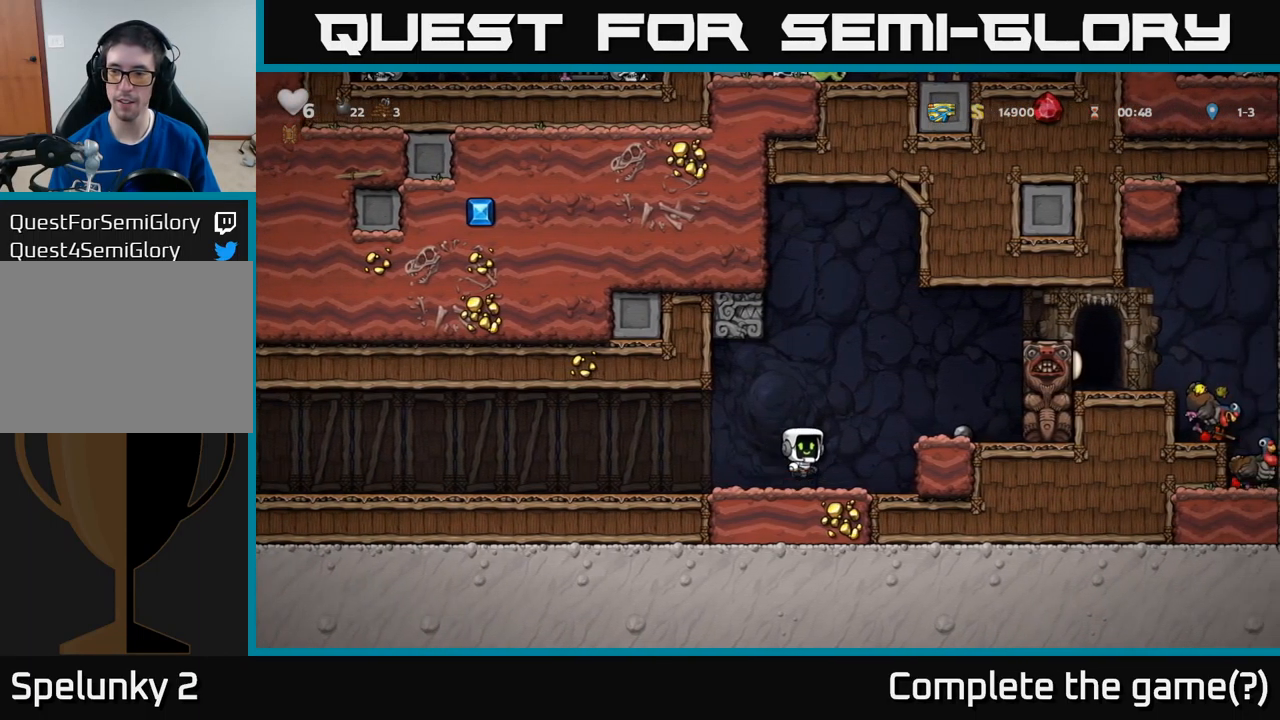
{"buttons": [], "left_stick": "center", "events": [[83, "DPAD_RIGHT", "up"], [150, "A", "up"]]}
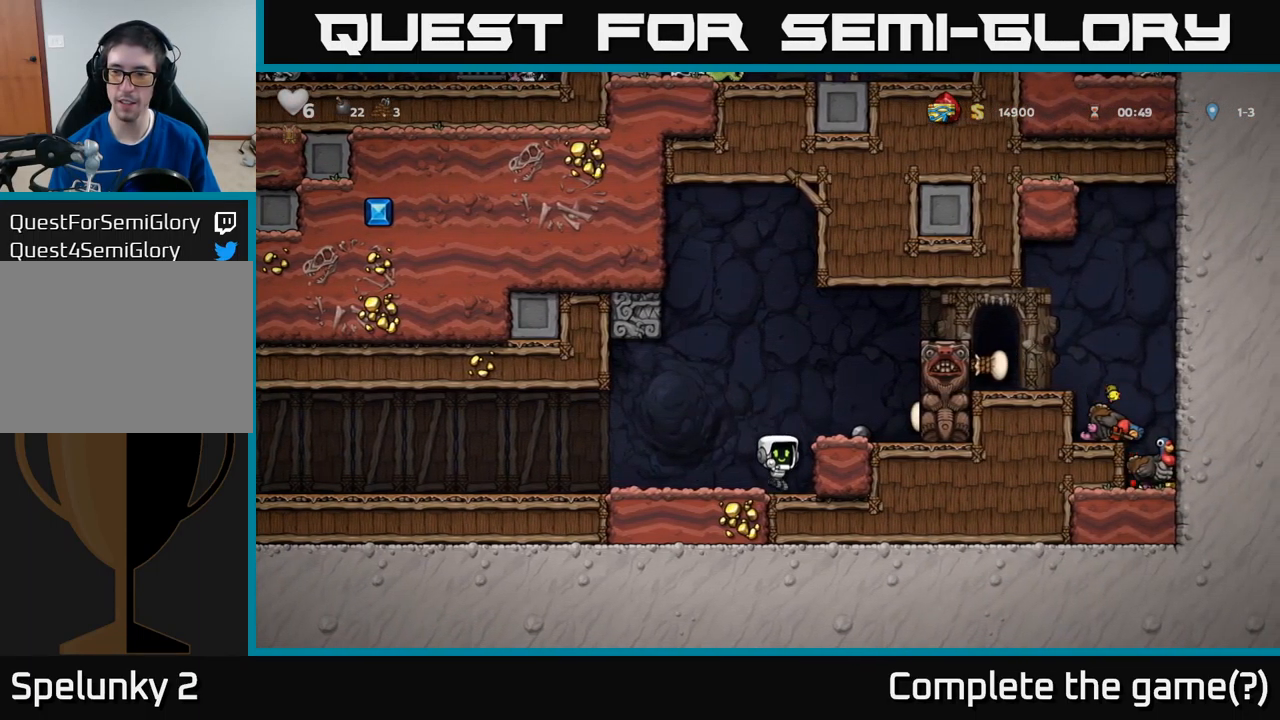
{"buttons": [], "left_stick": "center", "events": [[167, "A", "down"], [300, "DPAD_RIGHT", "down"], [333, "A", "up"], [400, "DPAD_RIGHT", "up"]]}
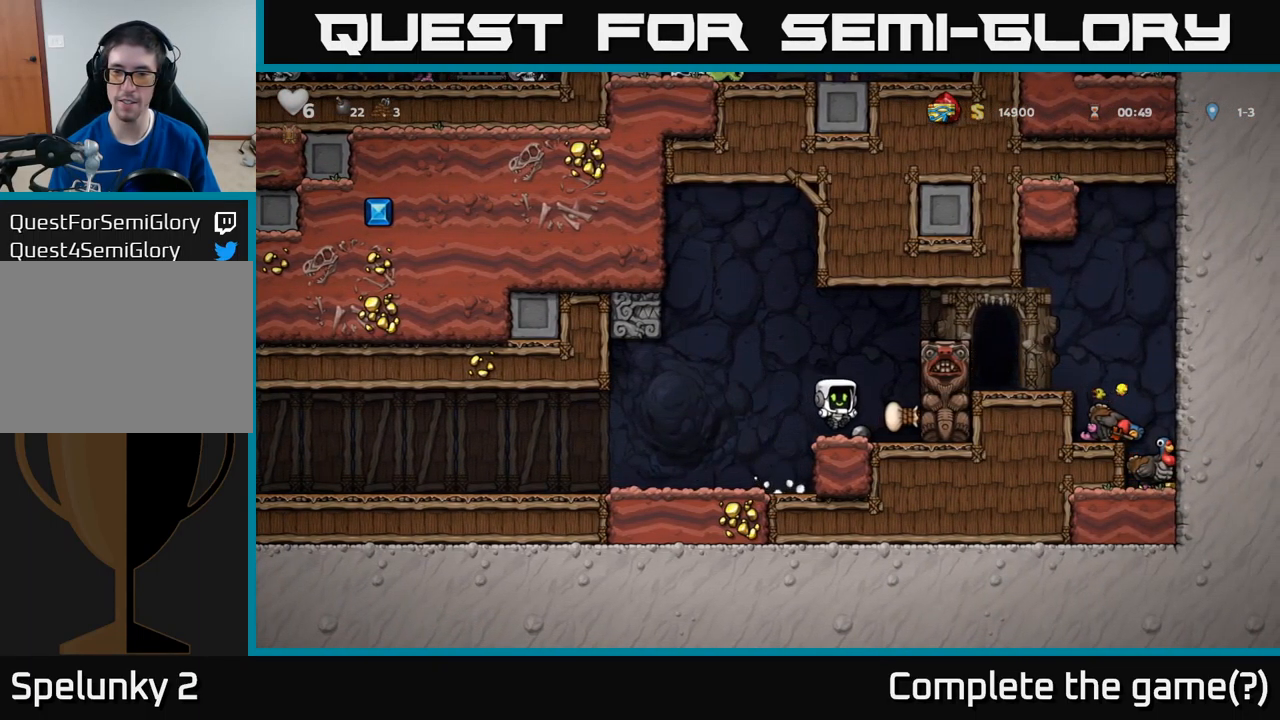
{"buttons": ["DPAD_RIGHT"], "left_stick": "center", "events": [[200, "A", "down"], [200, "DPAD_RIGHT", "down"], [350, "A", "up"]]}
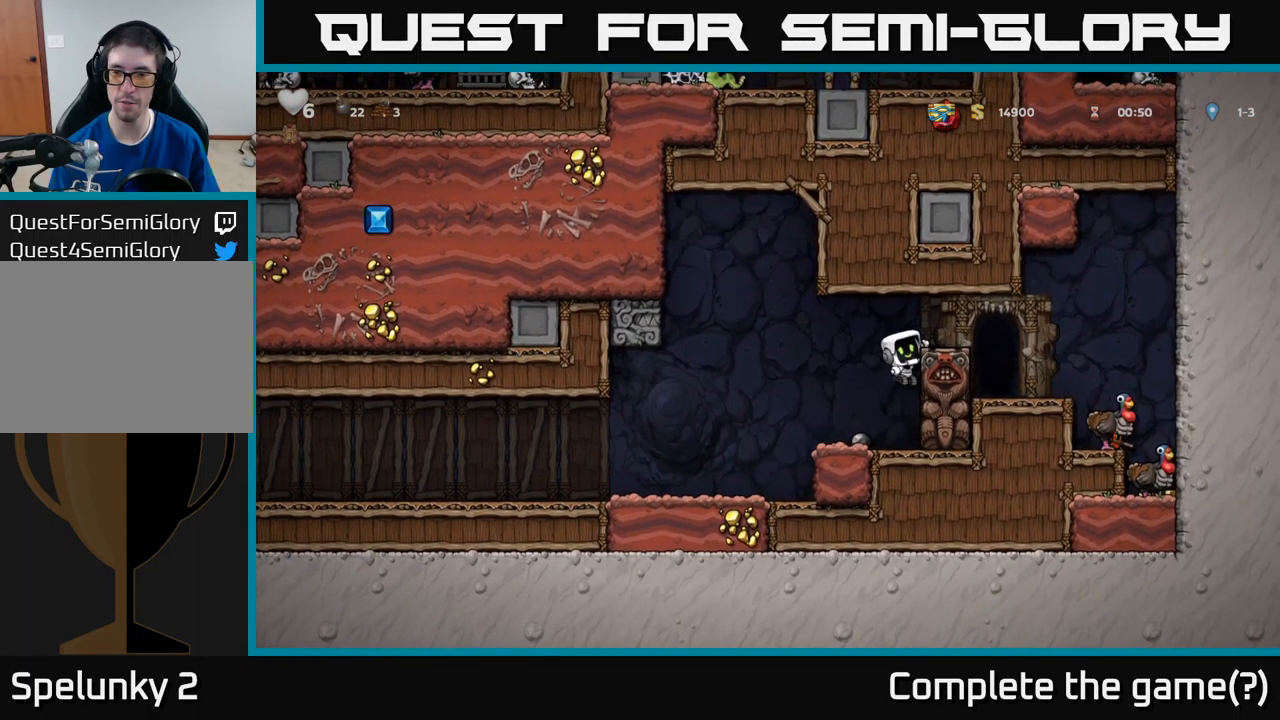
{"buttons": [], "left_stick": "center", "events": [[33, "A", "down"], [167, "A", "up"], [450, "DPAD_RIGHT", "up"]]}
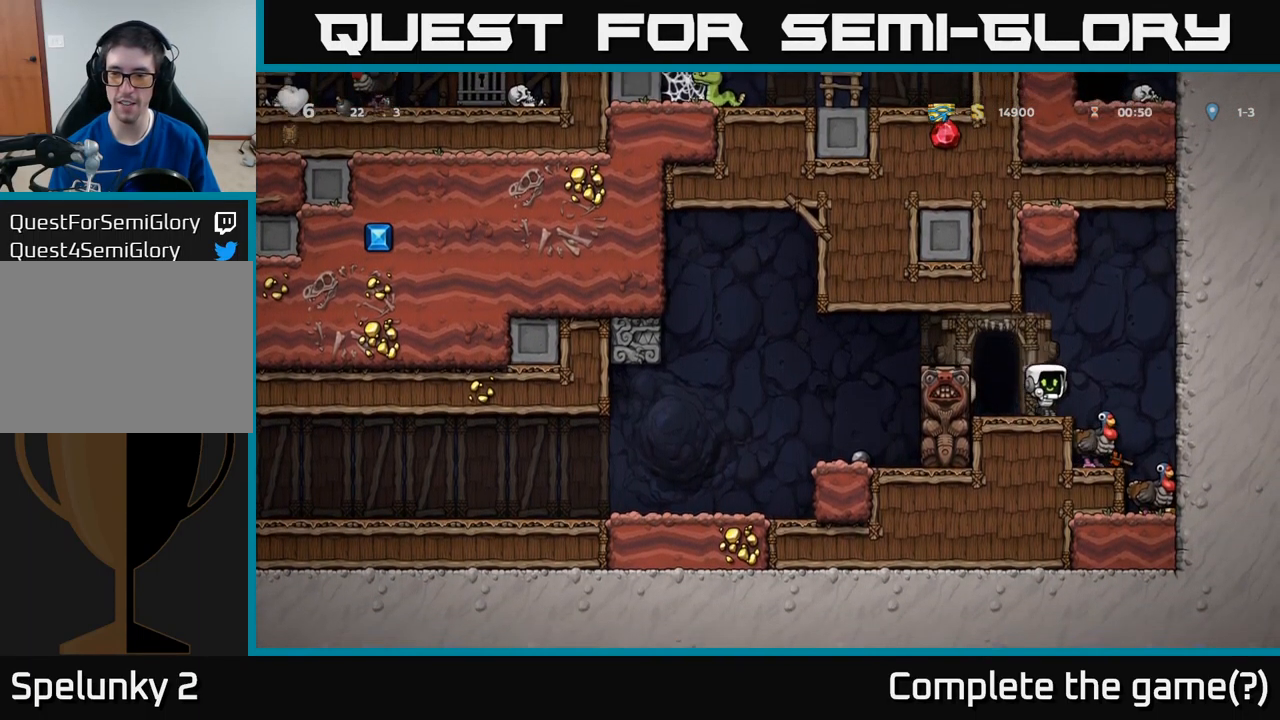
{"buttons": [], "left_stick": "center", "events": [[133, "DPAD_RIGHT", "down"], [333, "DPAD_RIGHT", "up"]]}
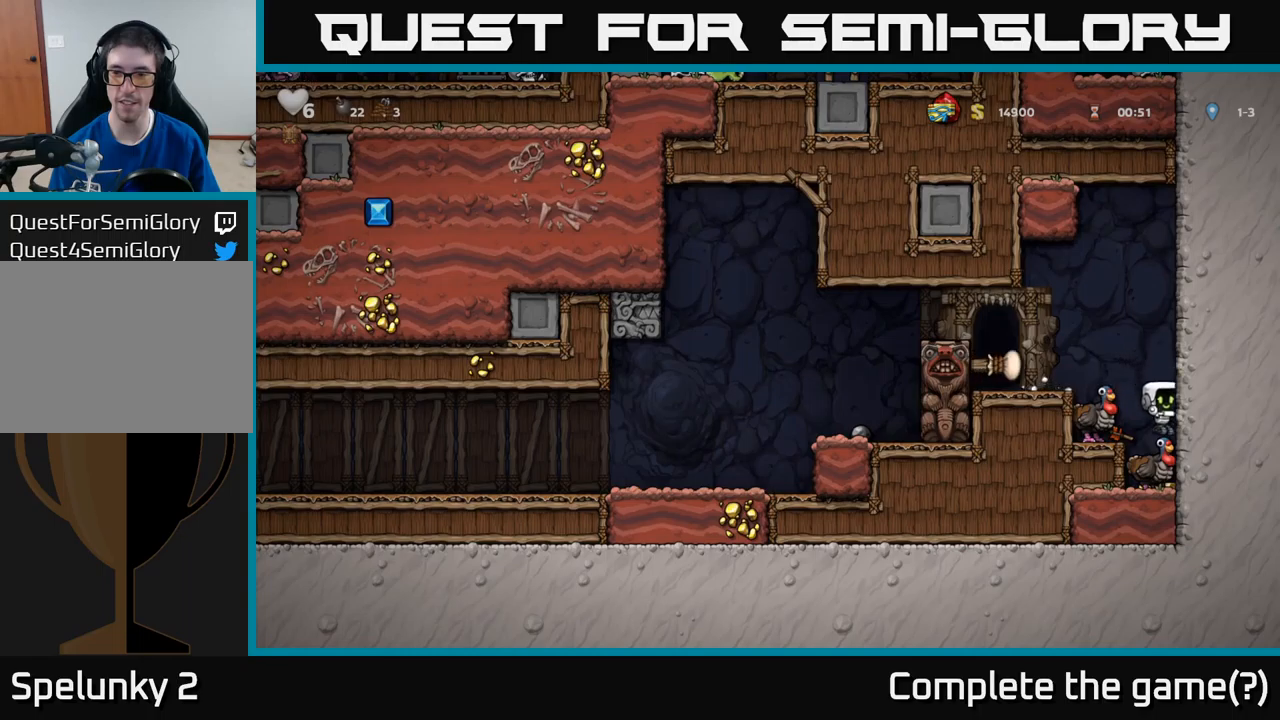
{"buttons": [], "left_stick": "center", "events": []}
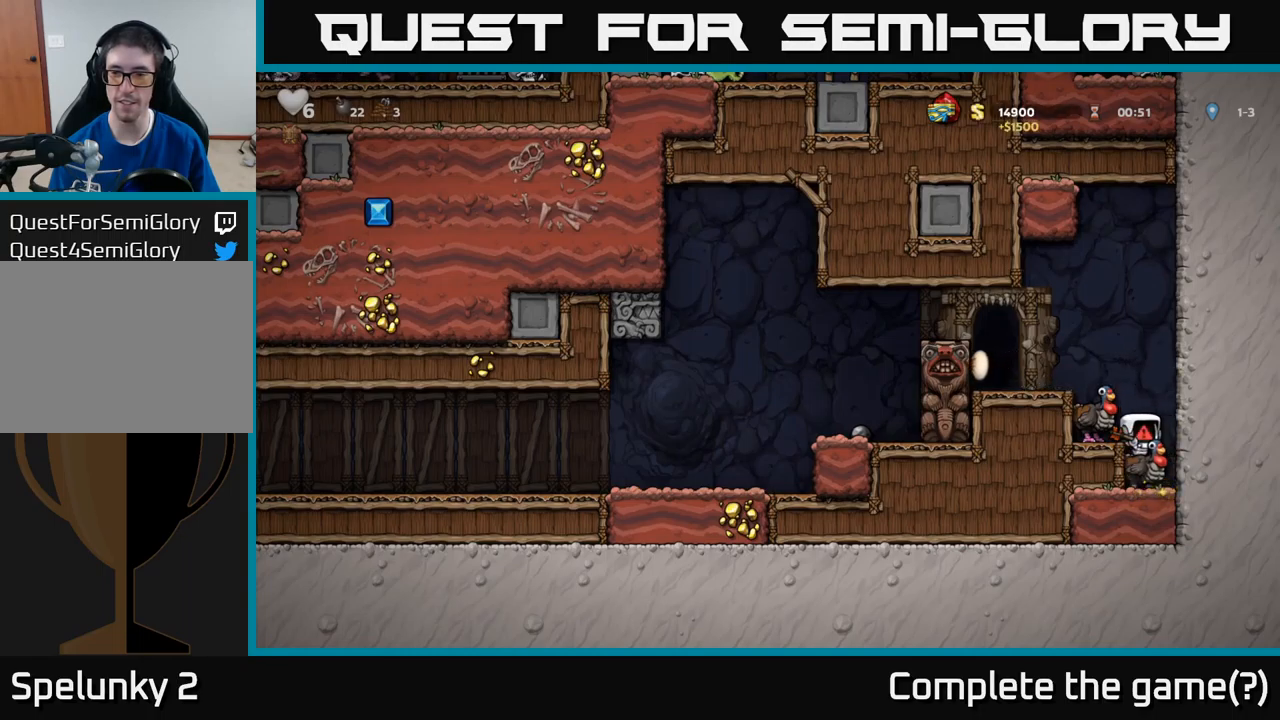
{"buttons": [], "left_stick": "center", "events": []}
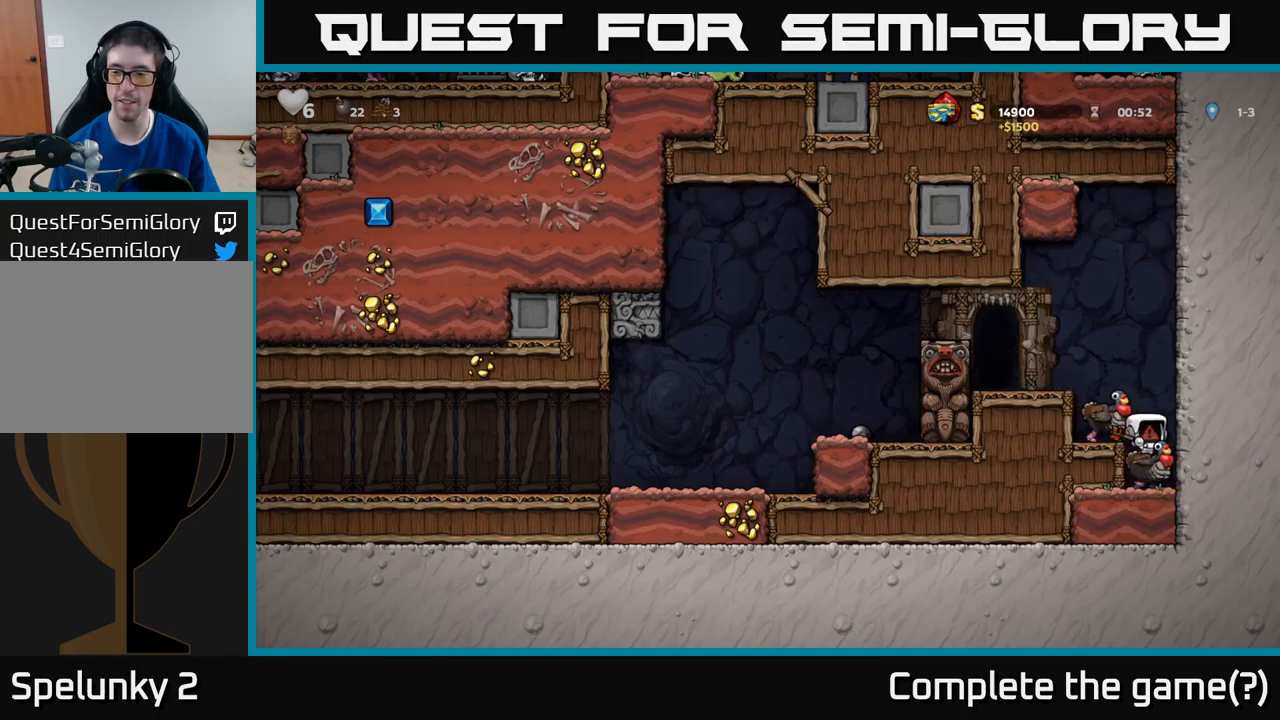
{"buttons": [], "left_stick": "center", "events": []}
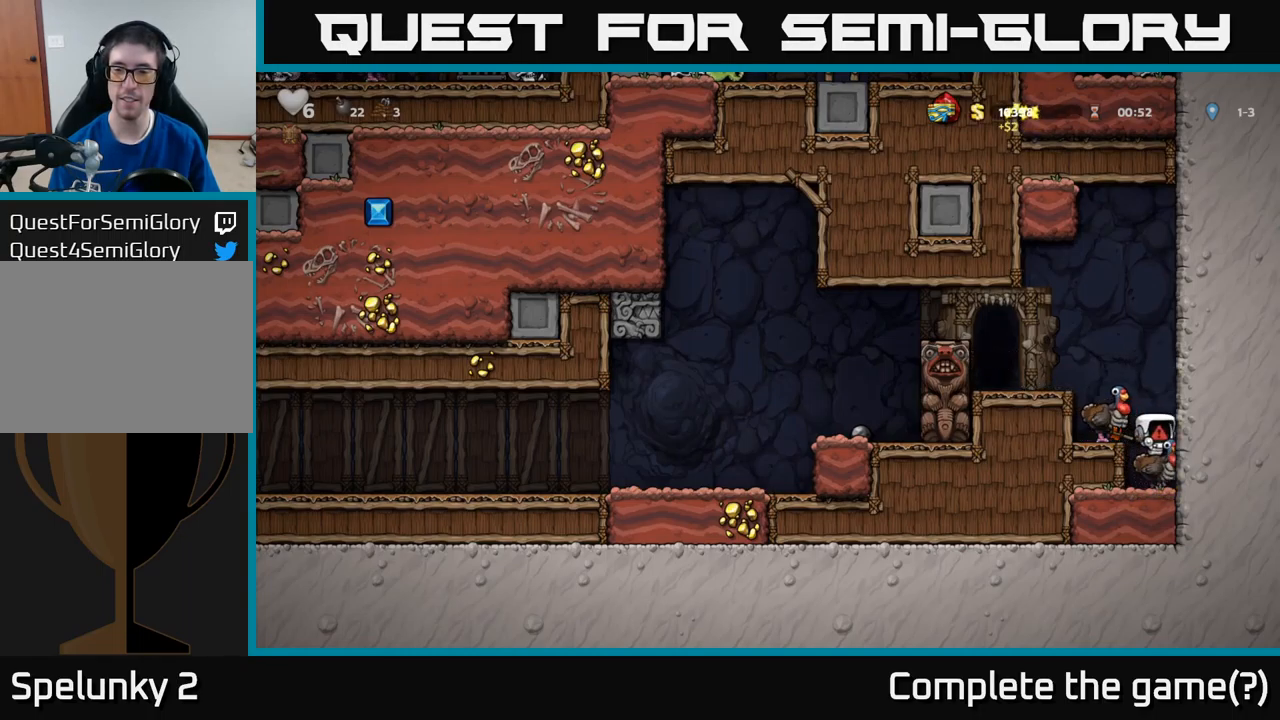
{"buttons": [], "left_stick": "center", "events": []}
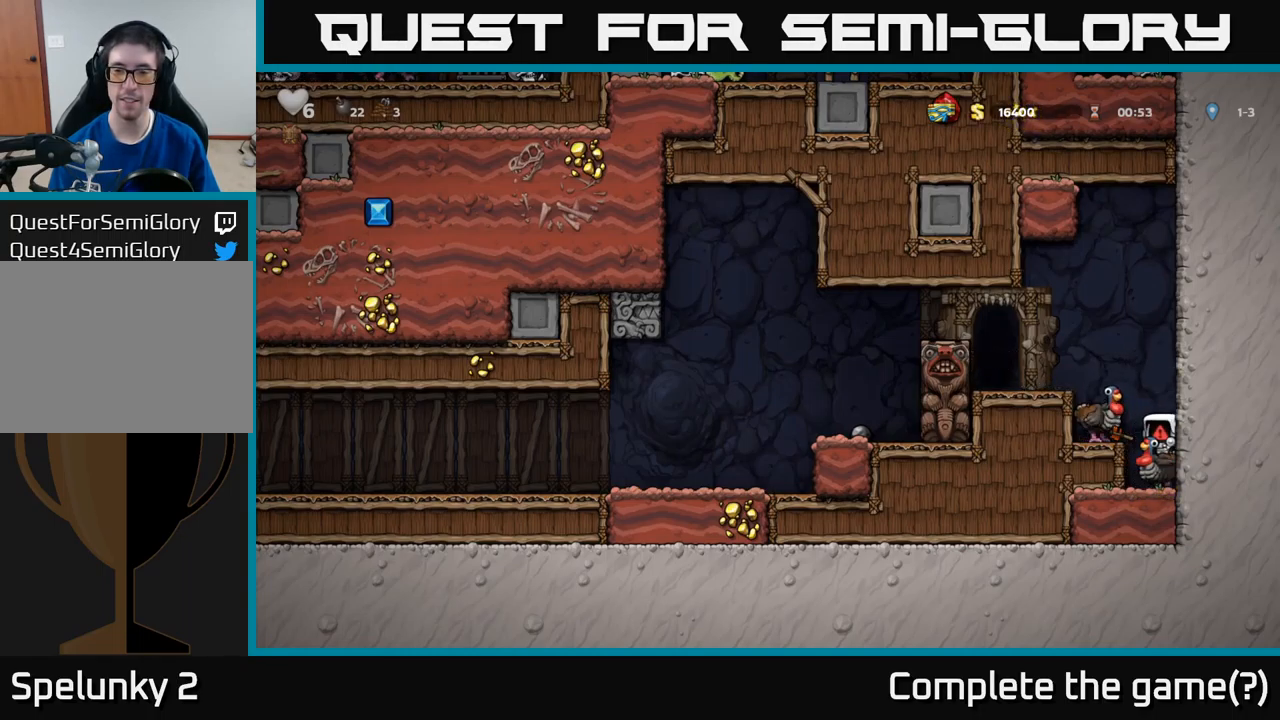
{"buttons": [], "left_stick": "center", "events": []}
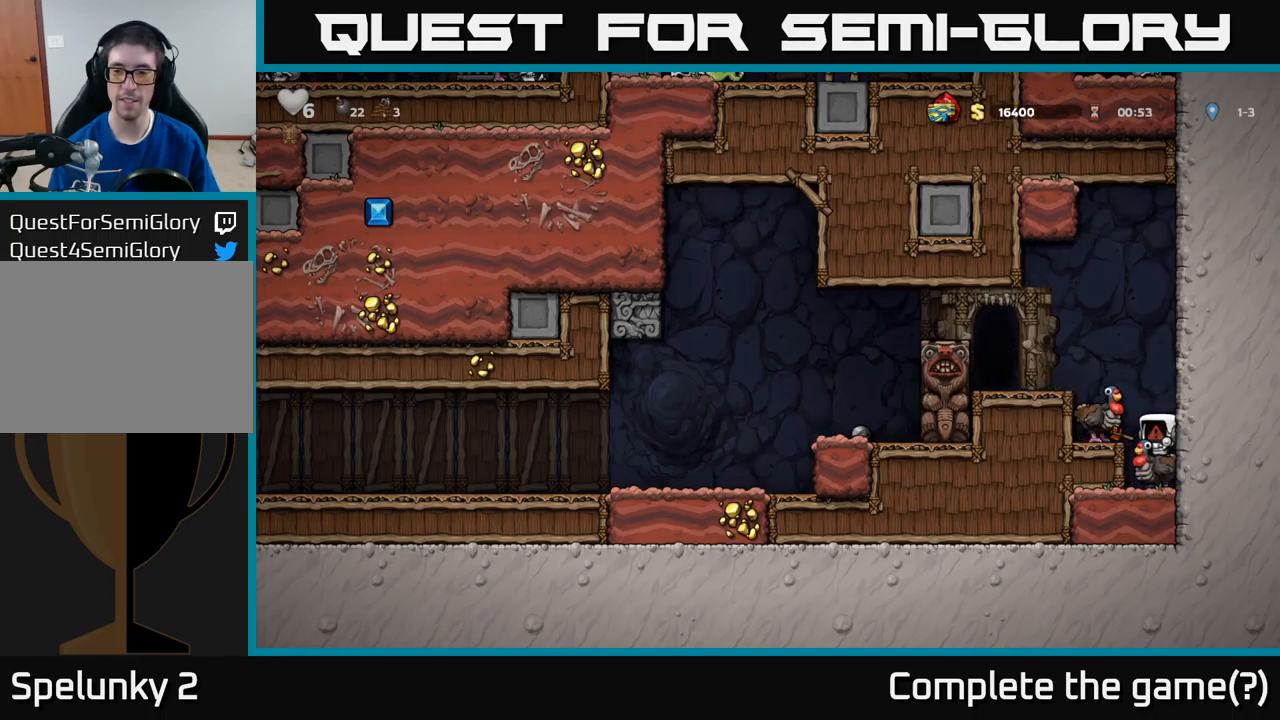
{"buttons": [], "left_stick": "center", "events": []}
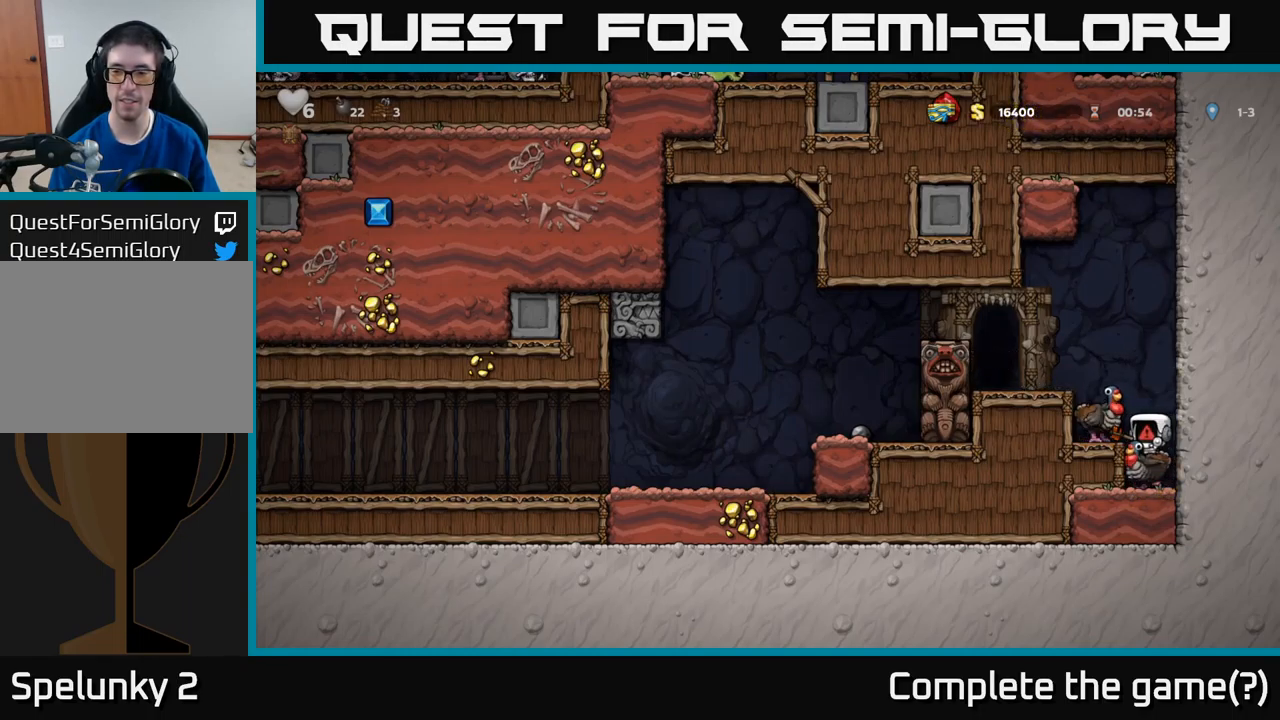
{"buttons": ["A"], "left_stick": "center", "events": [[400, "A", "down"]]}
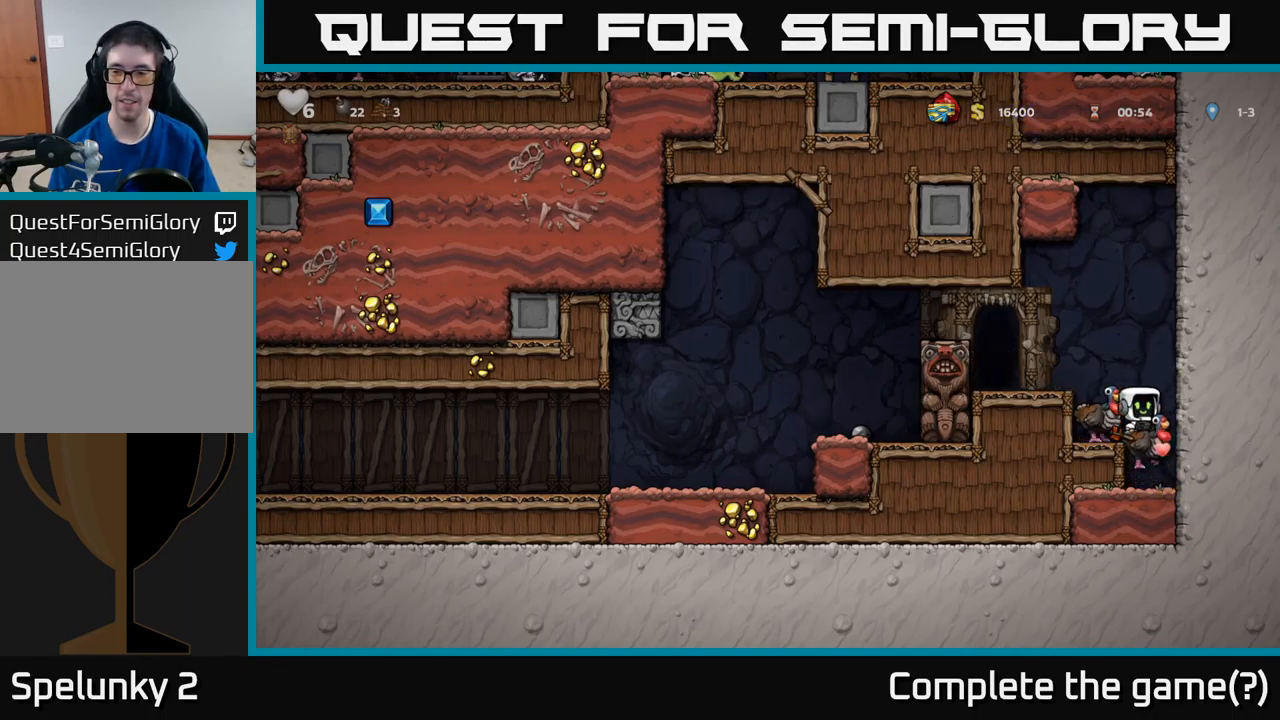
{"buttons": ["DPAD_RIGHT"], "left_stick": "center", "events": [[50, "A", "up"], [100, "A", "down"], [184, "DPAD_LEFT", "down"], [200, "A", "up"], [350, "DPAD_LEFT", "up"], [450, "DPAD_RIGHT", "down"]]}
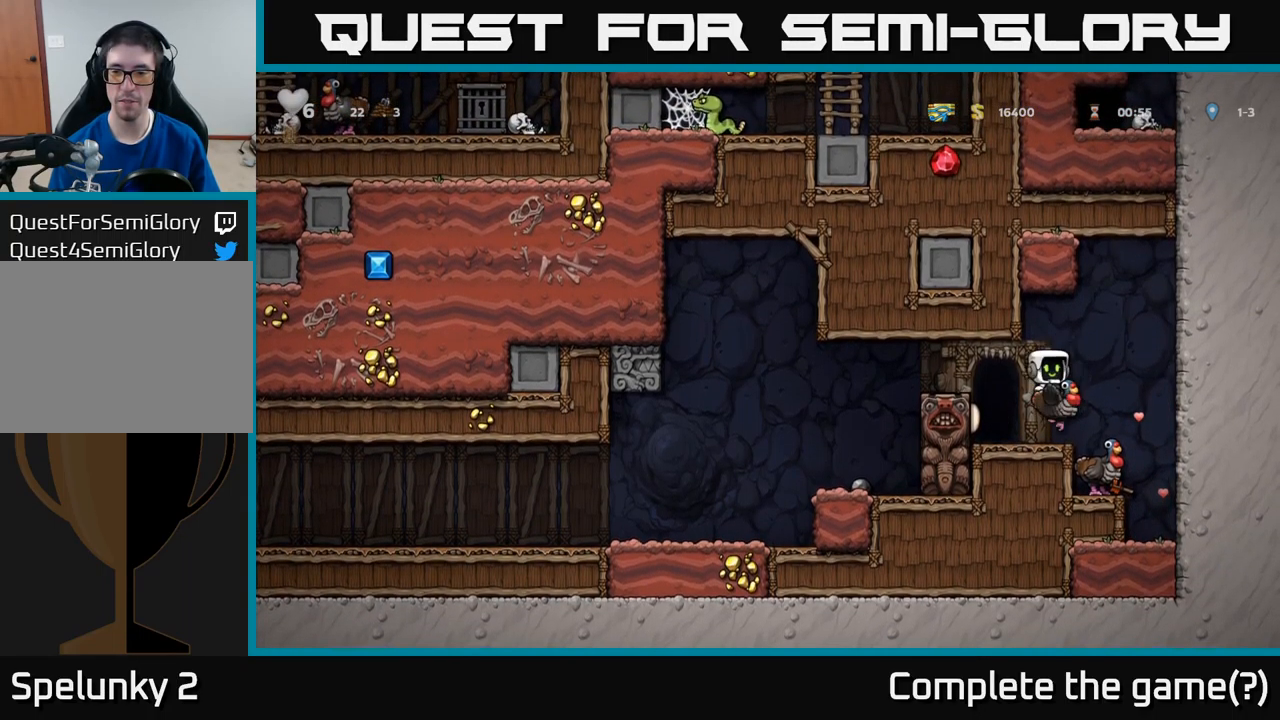
{"buttons": [], "left_stick": "center", "events": [[34, "DPAD_RIGHT", "up"]]}
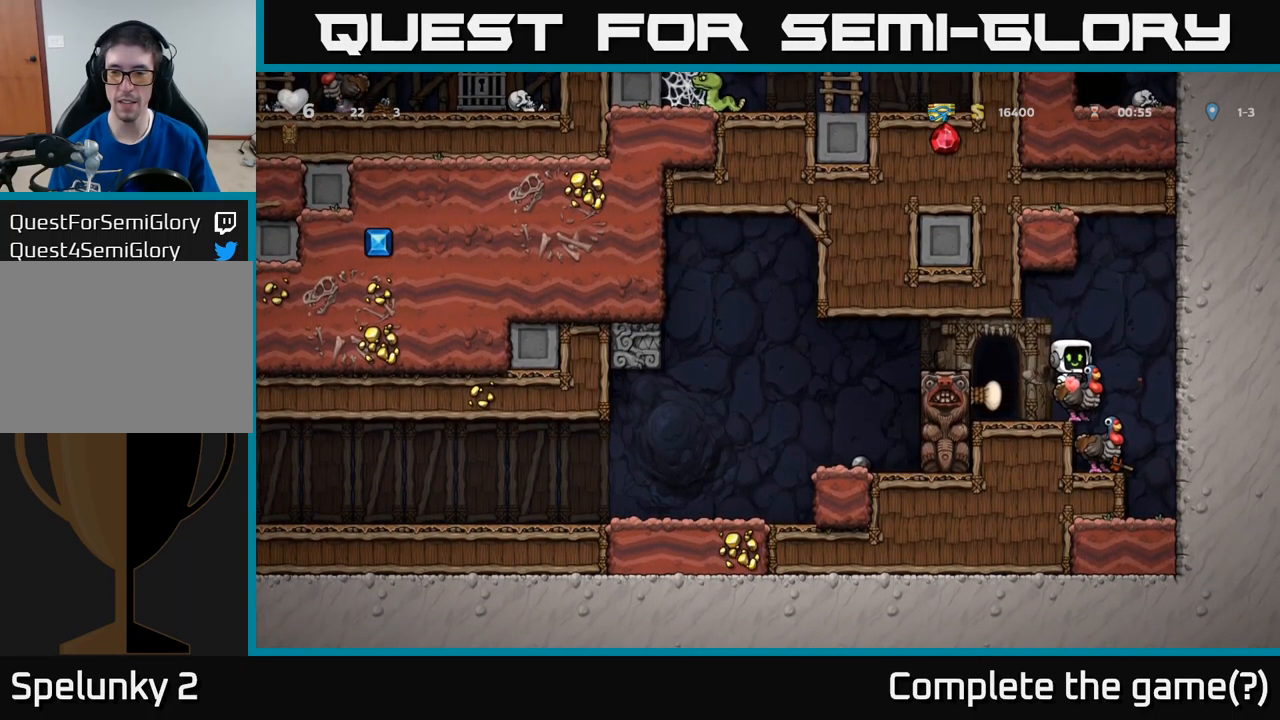
{"buttons": ["DPAD_LEFT"], "left_stick": "center", "events": [[17, "DPAD_LEFT", "down"], [150, "A", "down"], [284, "A", "up"], [351, "A", "down"], [467, "A", "up"]]}